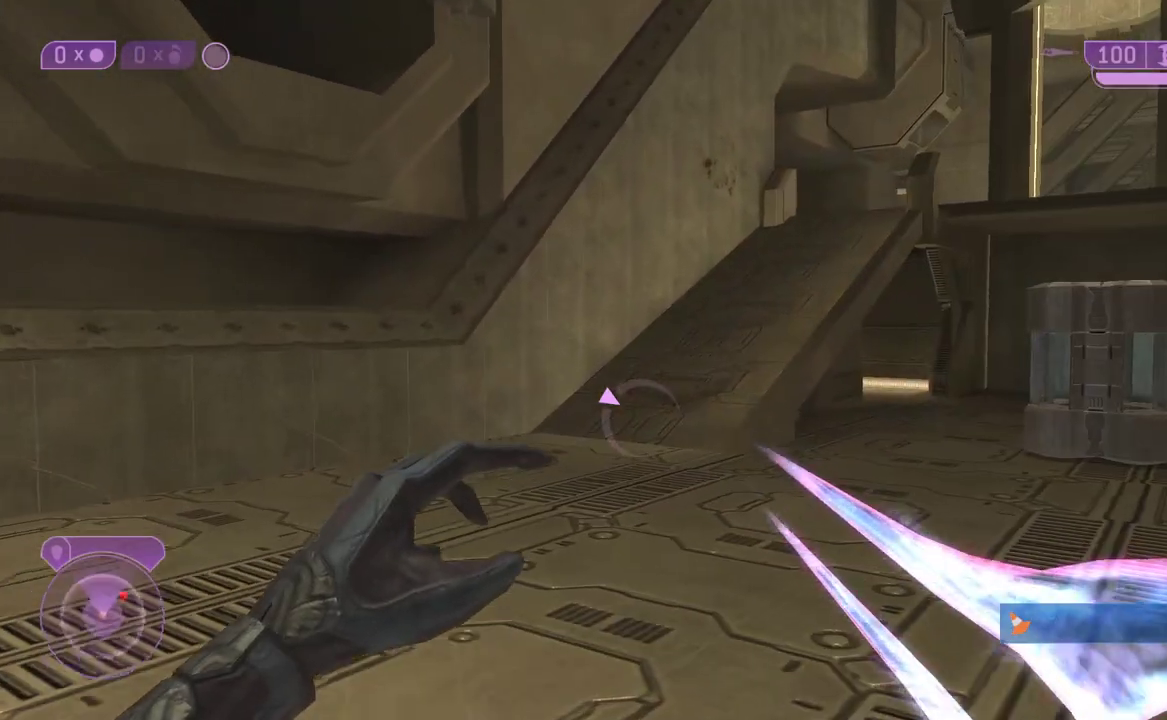
Gameplay with a controller (Xbox layout); each line is a JSON object with the inputs held at the frame after it. "events" lists button and stick changes between this image and that frame as [ms after this image, input, new state], when the widget could be followed in between. Not read: L2 left_stick.
{"buttons": [], "right_stick": "center"}
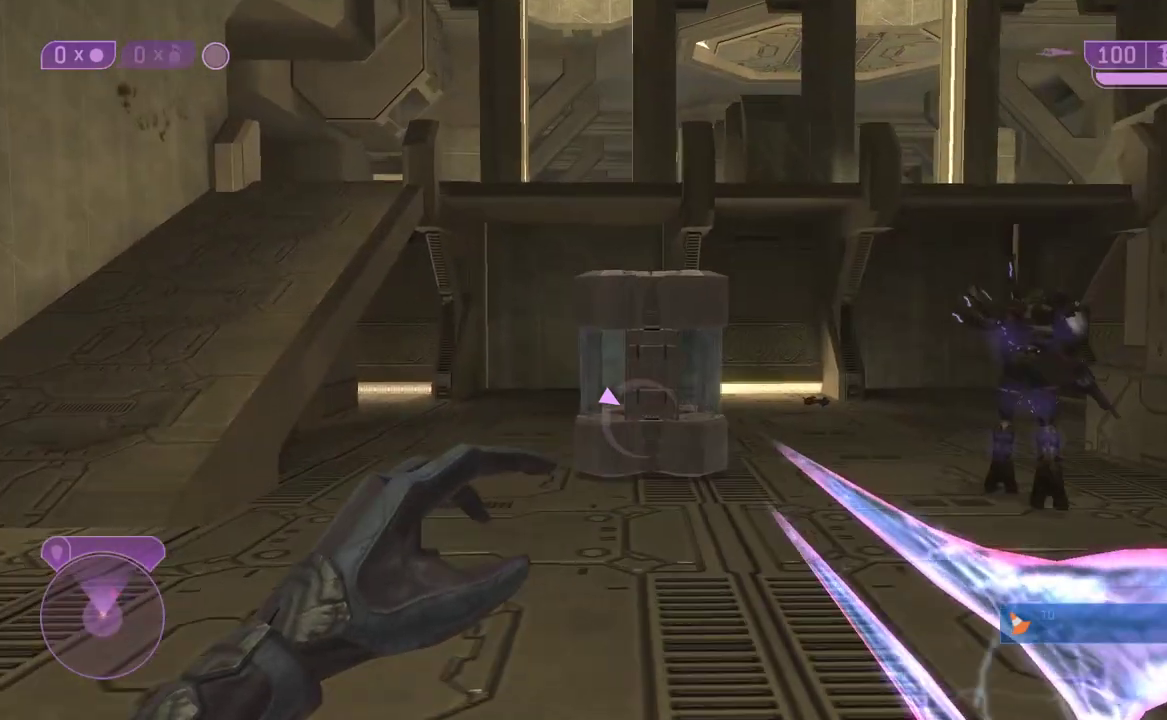
{"buttons": [], "right_stick": "center", "events": [[150, "right_stick", "left"], [300, "right_stick", "center"], [367, "L1", "down"], [483, "L1", "up"]]}
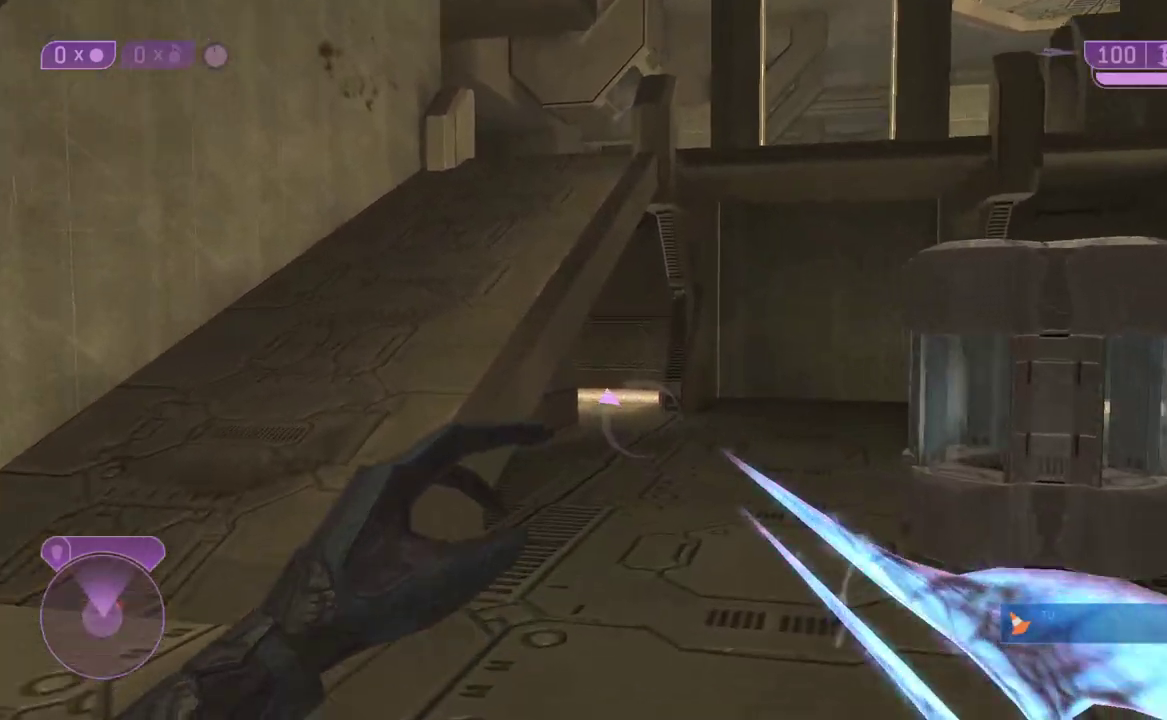
{"buttons": [], "right_stick": "center", "events": [[283, "B", "down"], [333, "B", "up"]]}
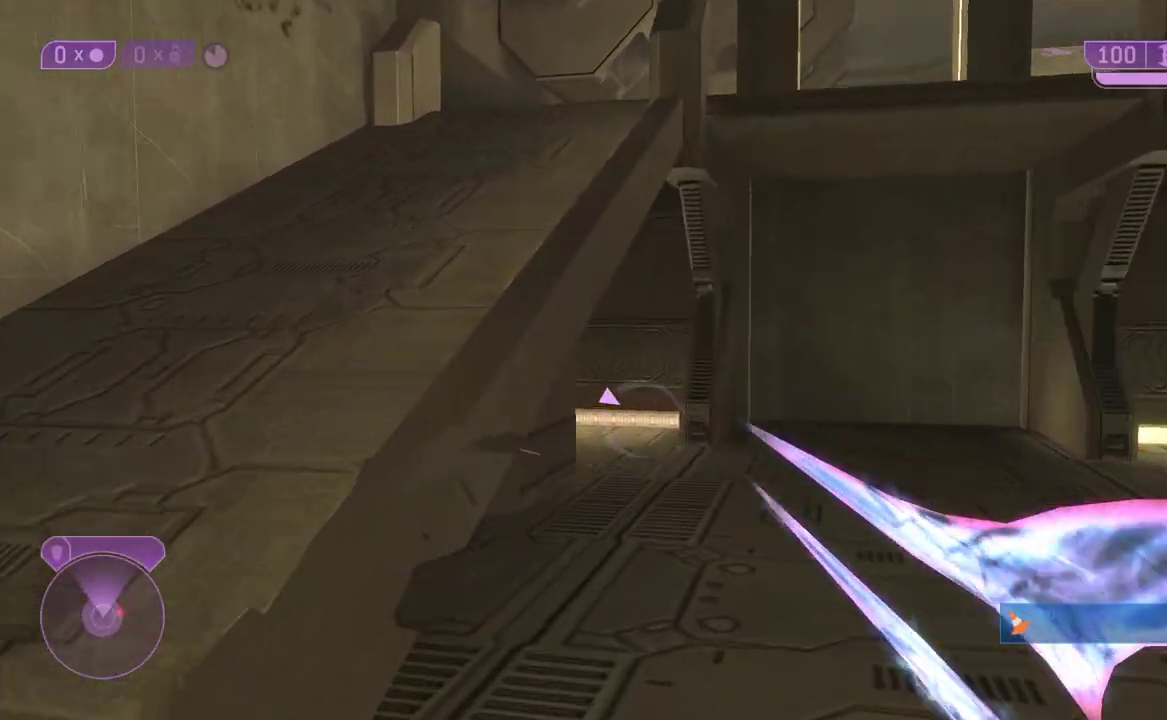
{"buttons": [], "right_stick": "center", "events": [[117, "A", "down"], [233, "A", "up"]]}
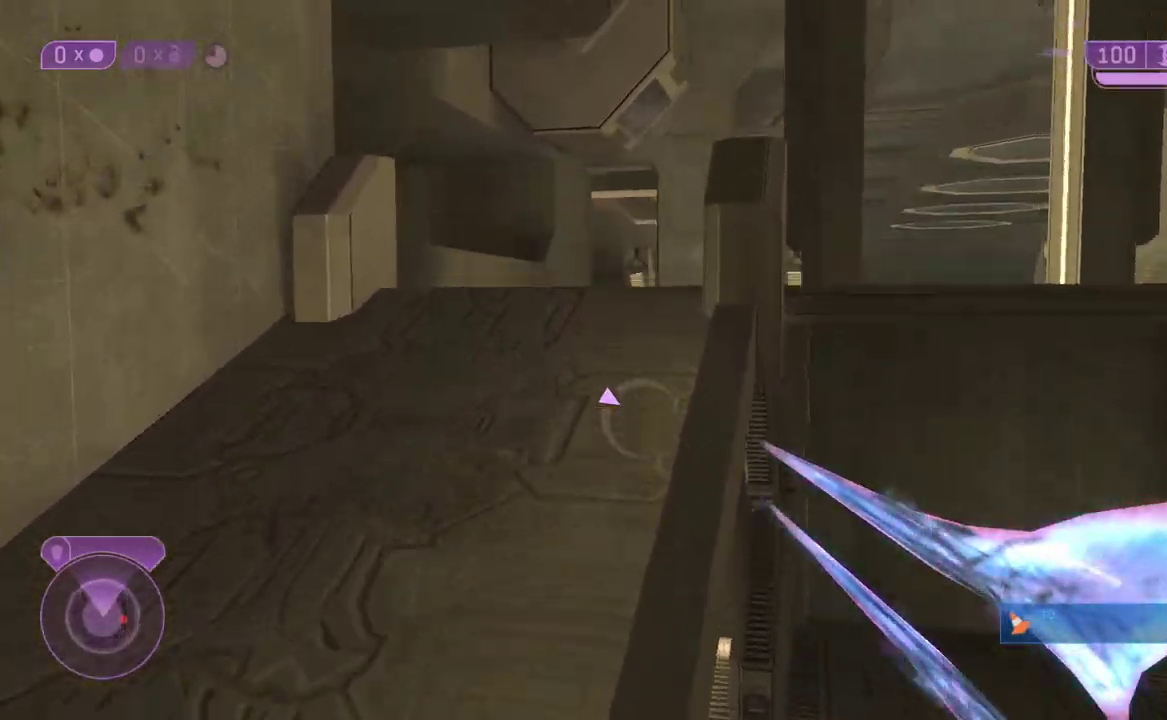
{"buttons": [], "right_stick": "center"}
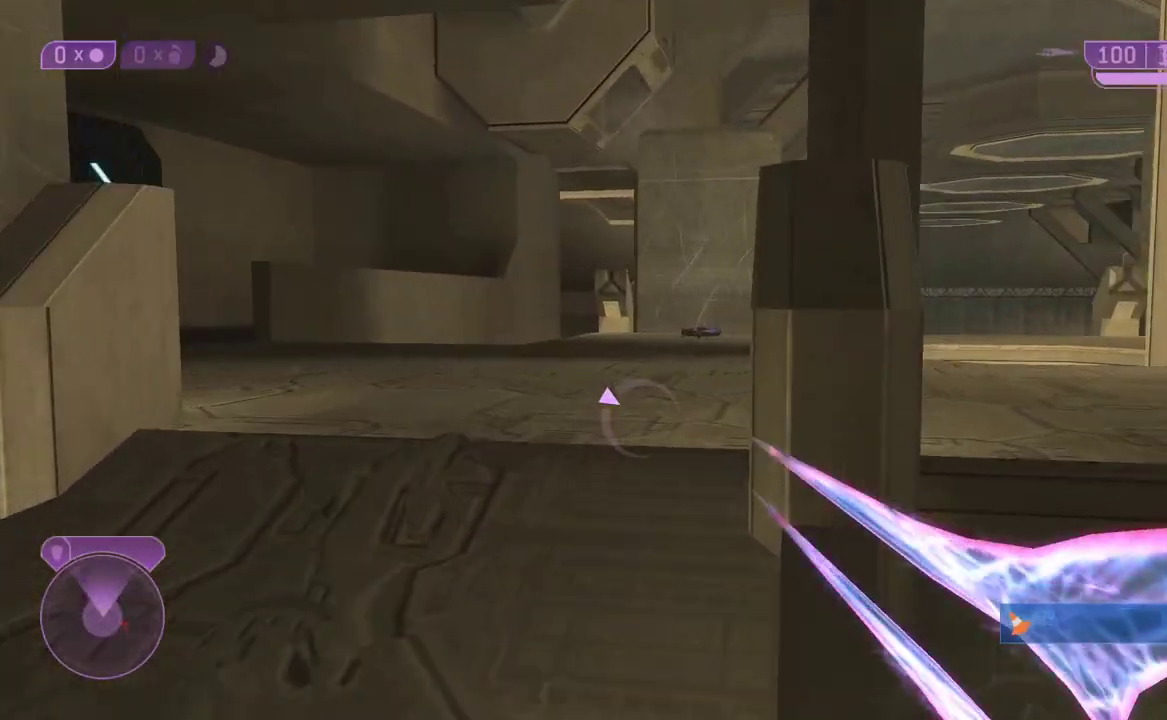
{"buttons": [], "right_stick": "center"}
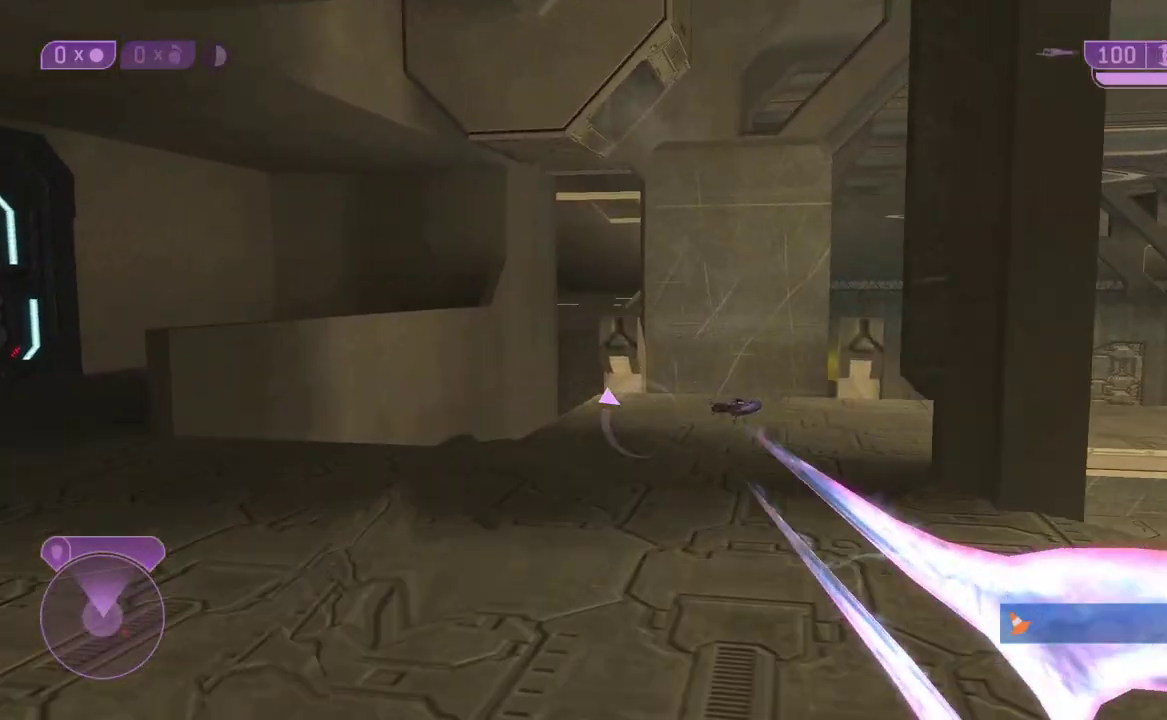
{"buttons": [], "right_stick": "center", "events": [[33, "right_stick", "down-right"], [483, "right_stick", "center"]]}
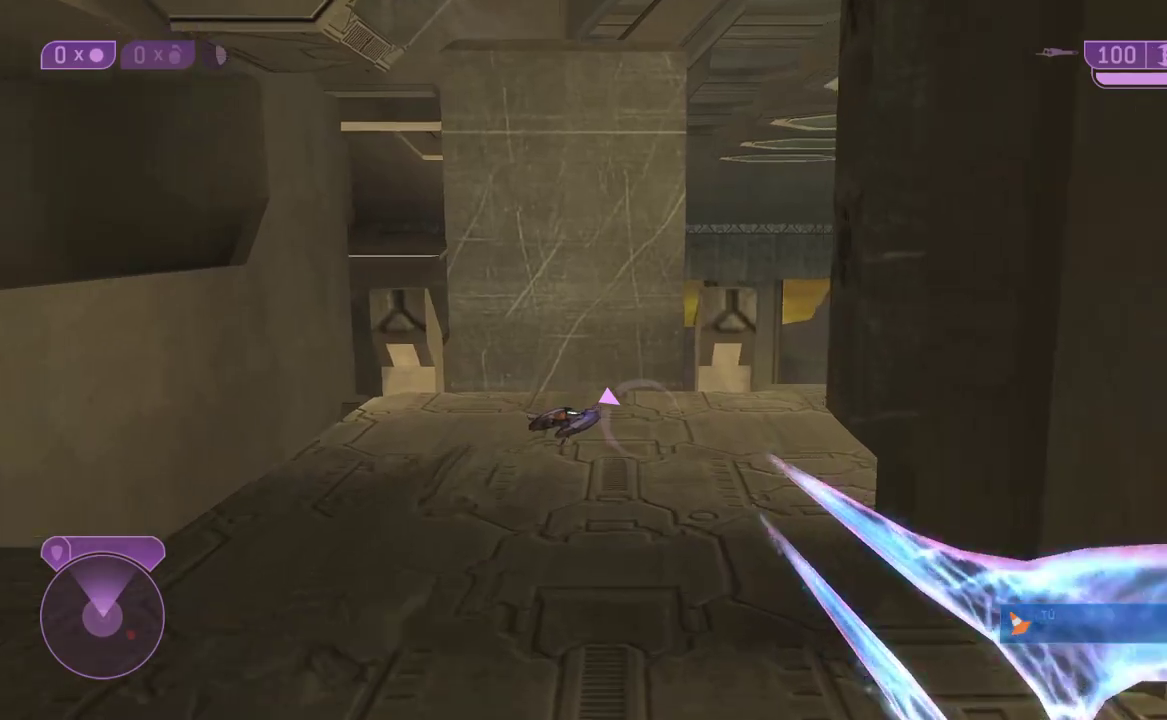
{"buttons": [], "right_stick": "center"}
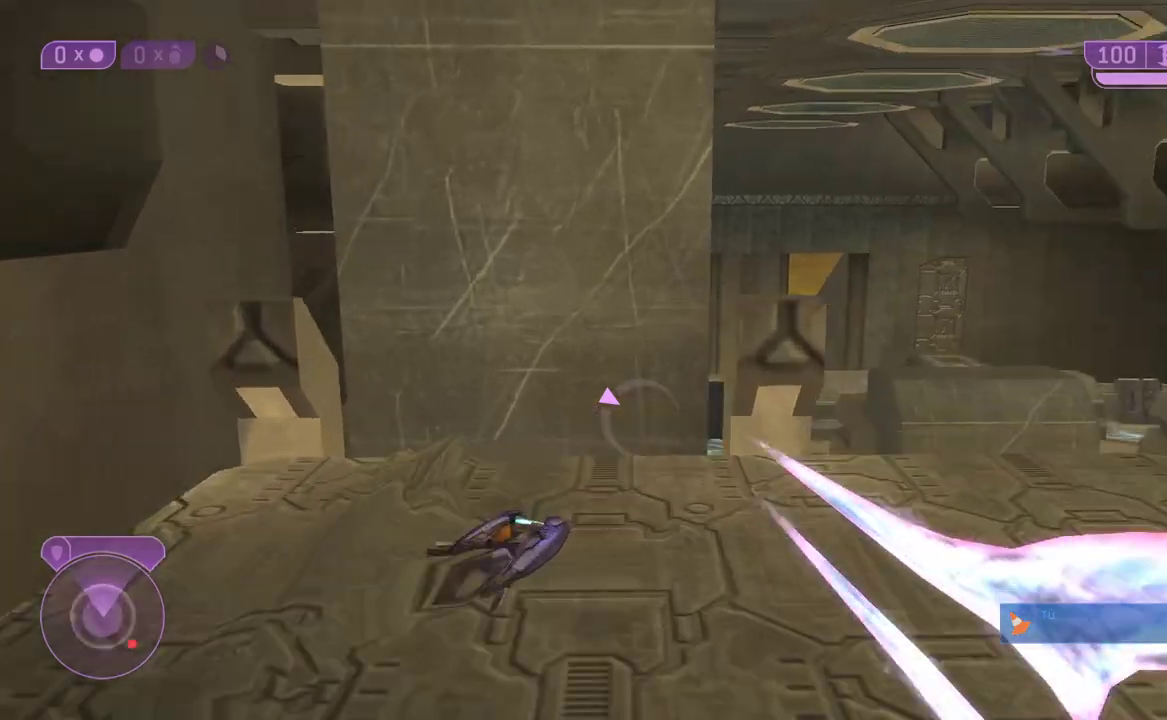
{"buttons": [], "right_stick": "right"}
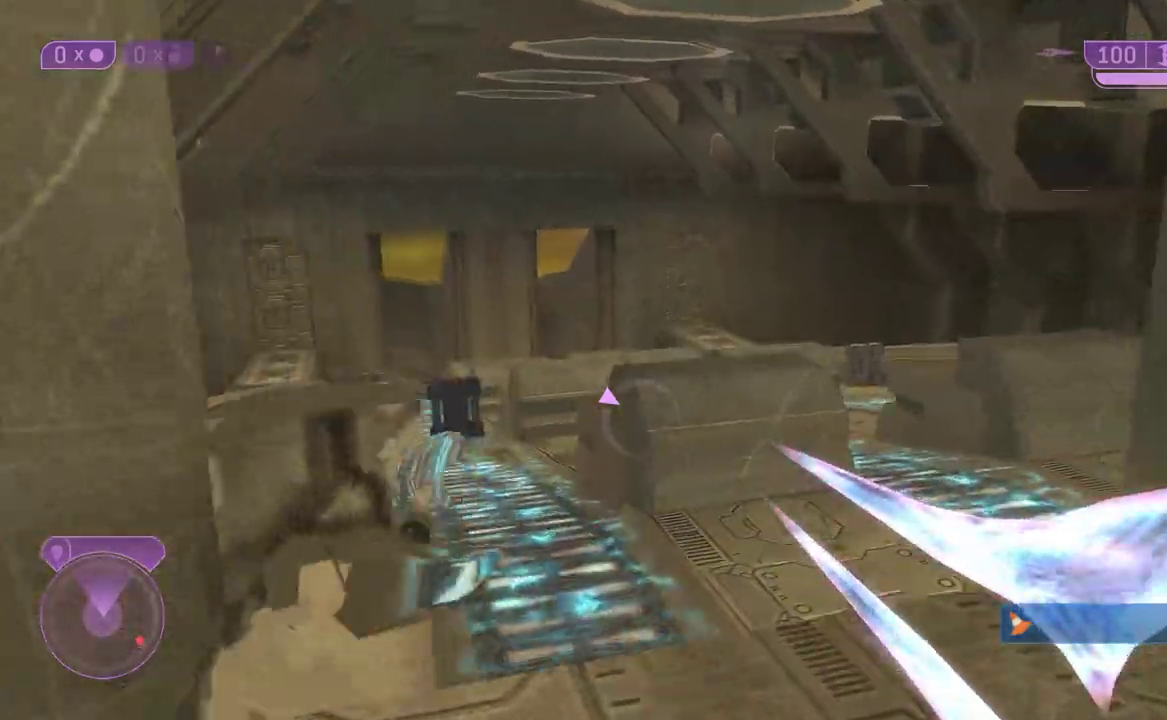
{"buttons": [], "right_stick": "down-left"}
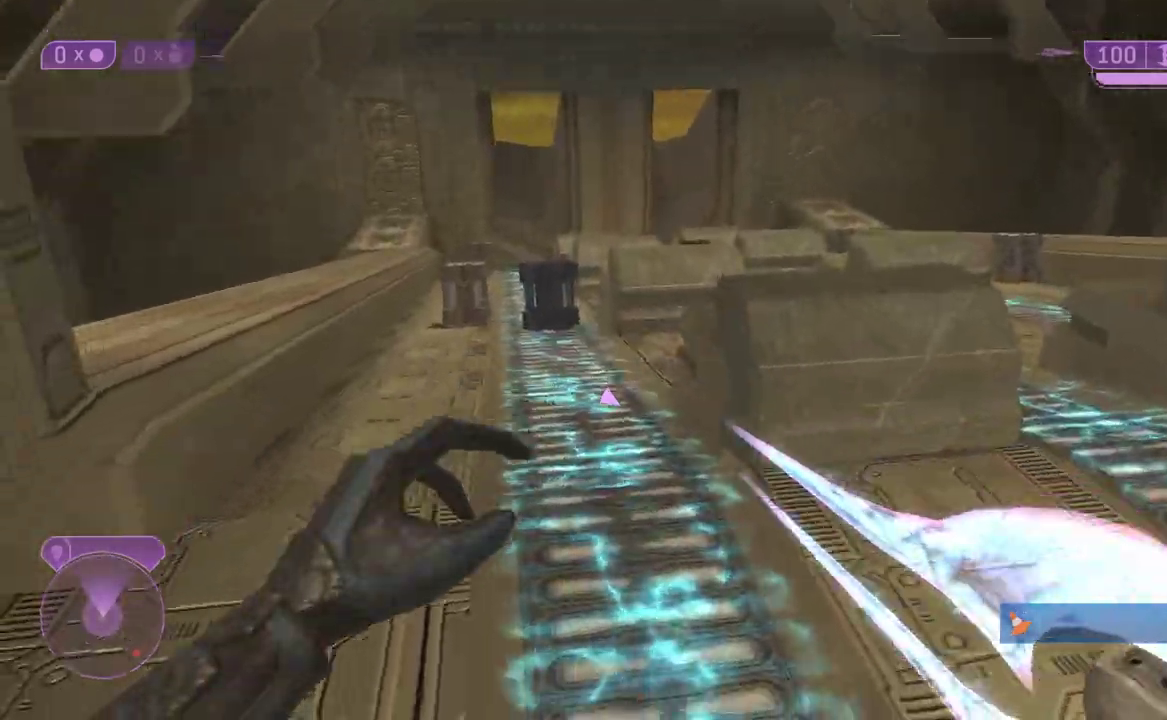
{"buttons": [], "right_stick": "down-right"}
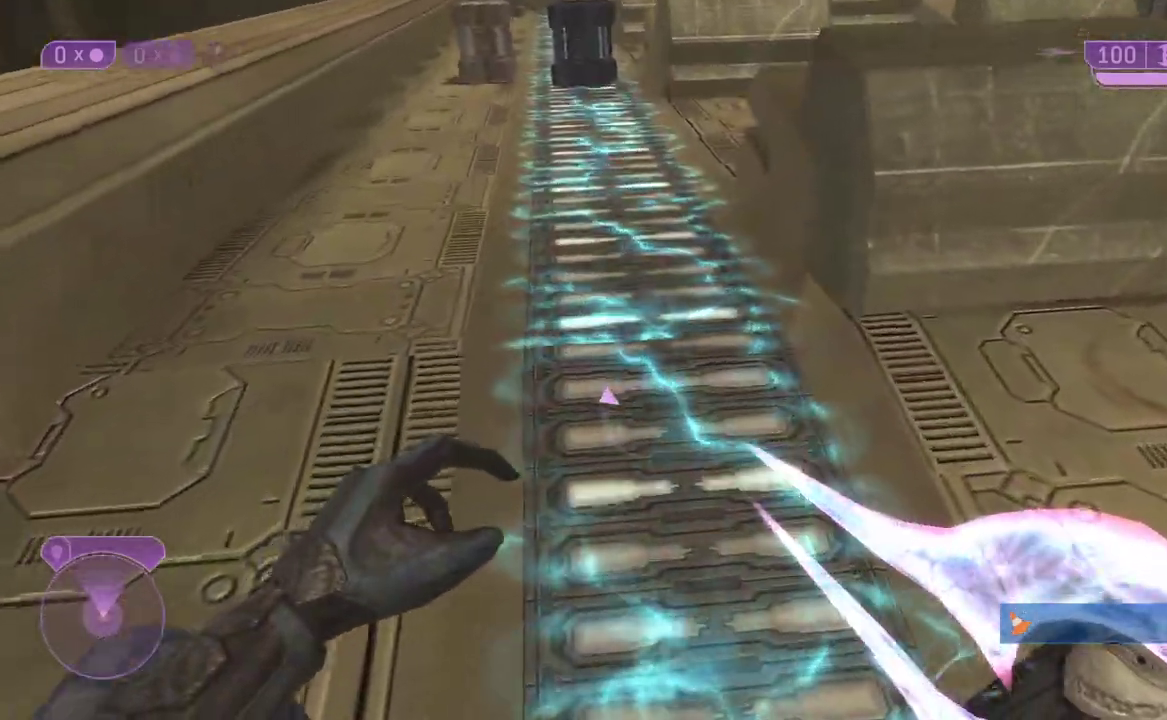
{"buttons": [], "right_stick": "up"}
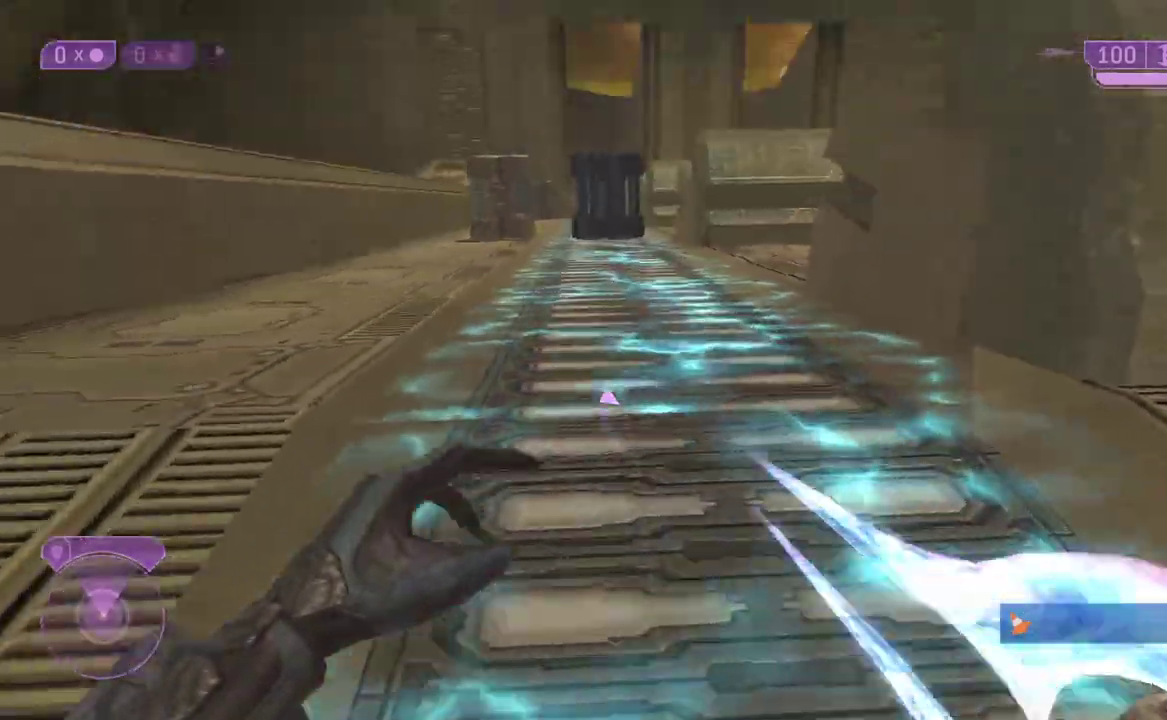
{"buttons": [], "right_stick": "down", "events": [[33, "right_stick", "center"], [350, "right_stick", "down"]]}
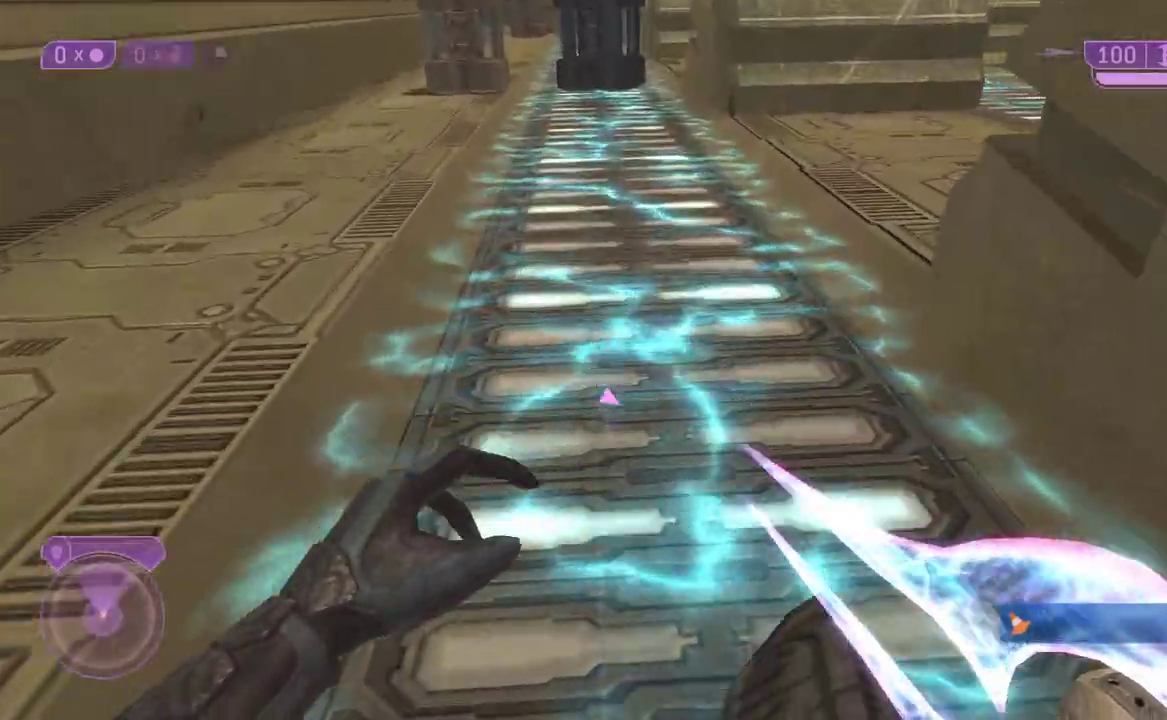
{"buttons": [], "right_stick": "up", "events": [[300, "right_stick", "center"], [400, "right_stick", "up"]]}
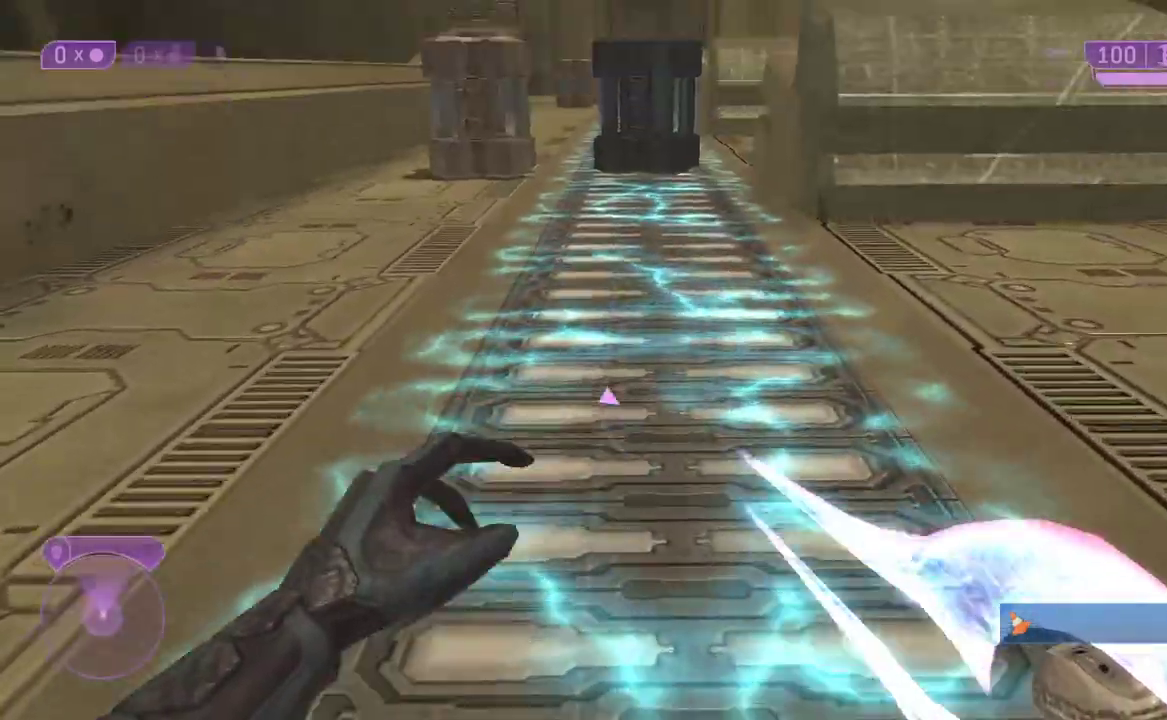
{"buttons": [], "right_stick": "center", "events": [[67, "right_stick", "center"]]}
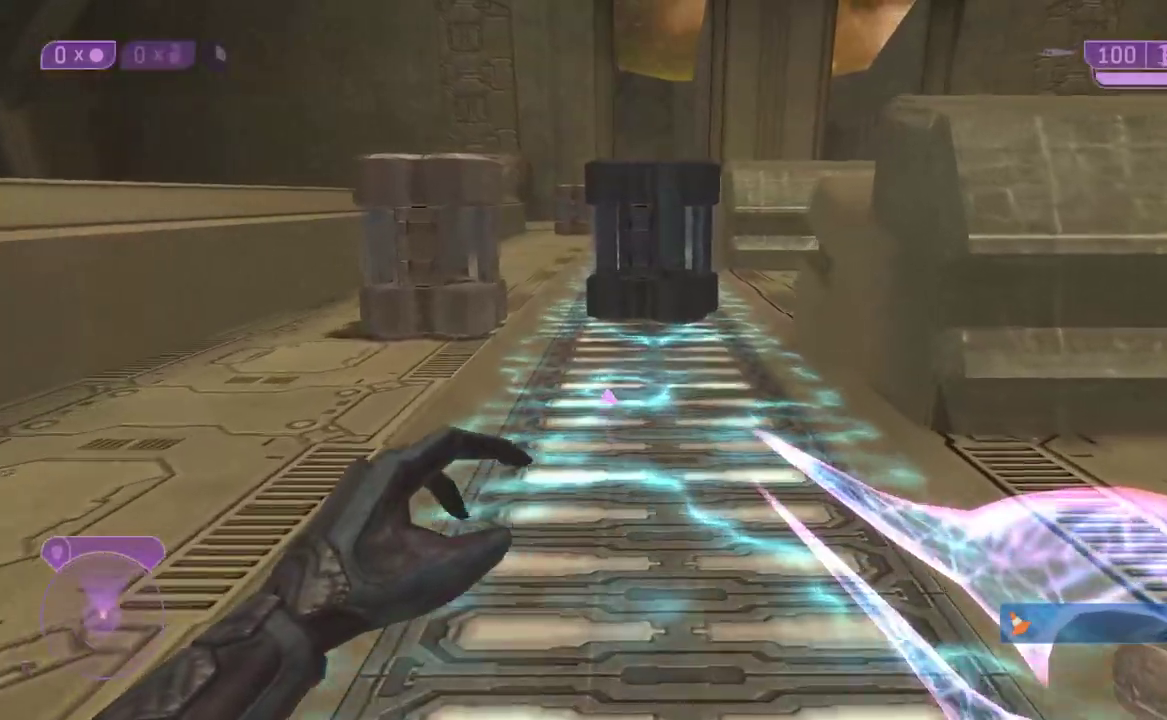
{"buttons": [], "right_stick": "center"}
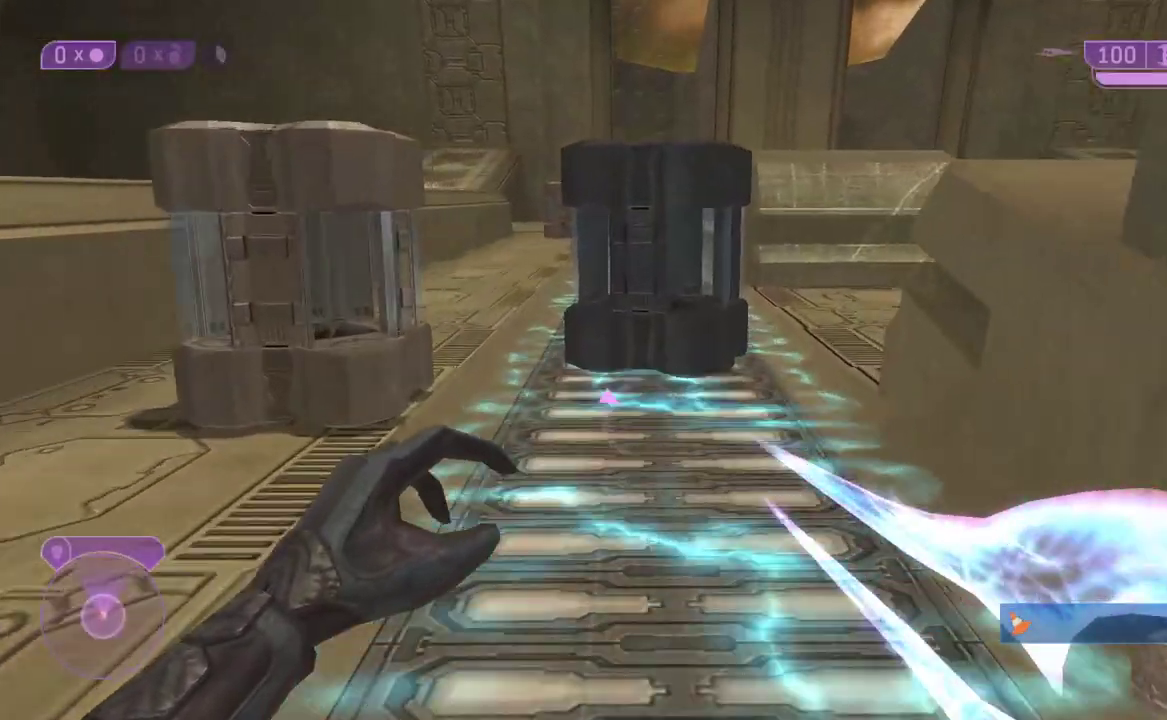
{"buttons": [], "right_stick": "down"}
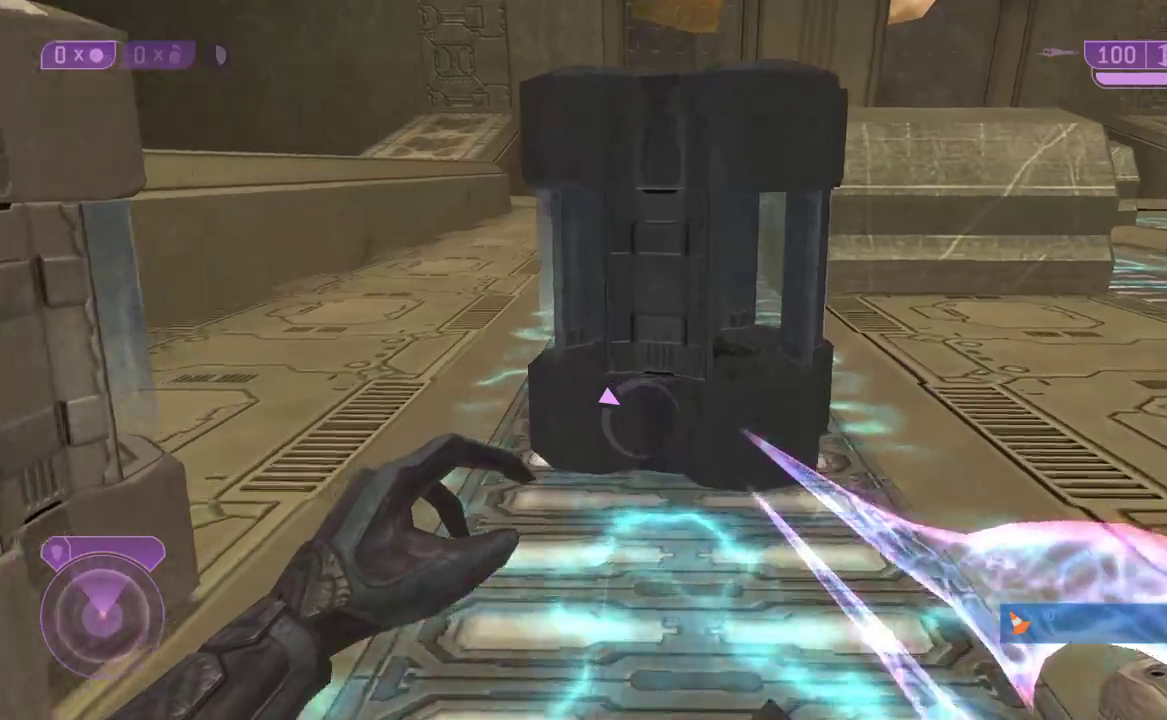
{"buttons": [], "right_stick": "down"}
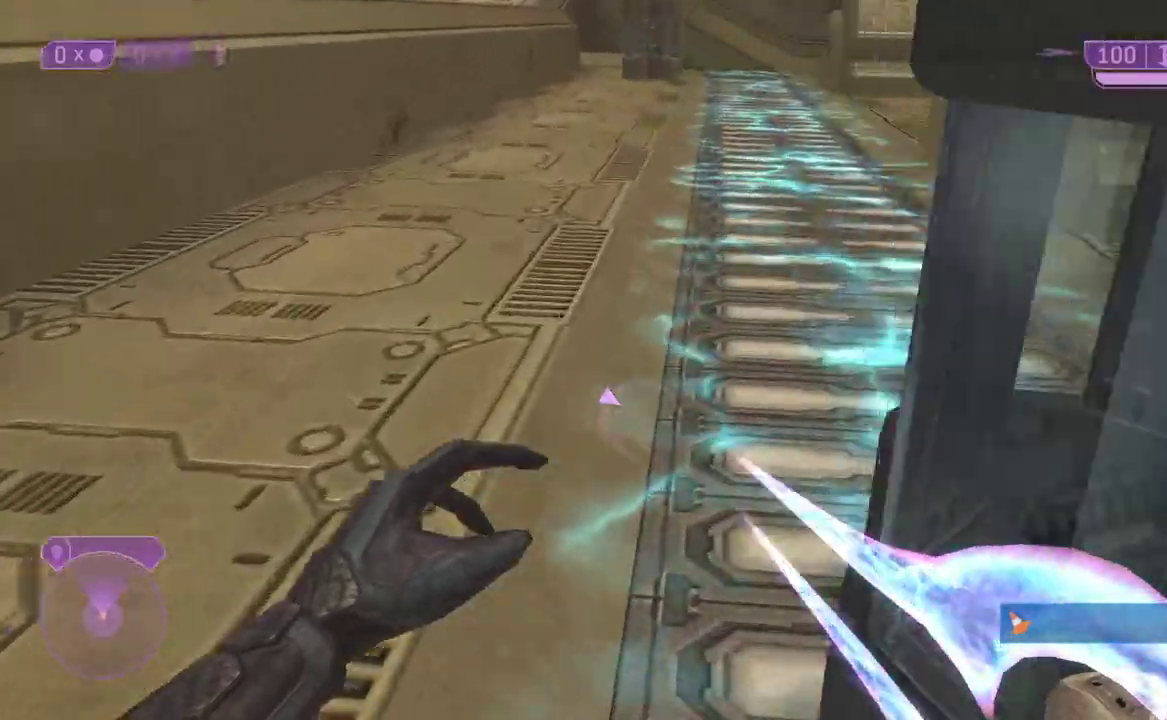
{"buttons": [], "right_stick": "center", "events": [[117, "right_stick", "center"]]}
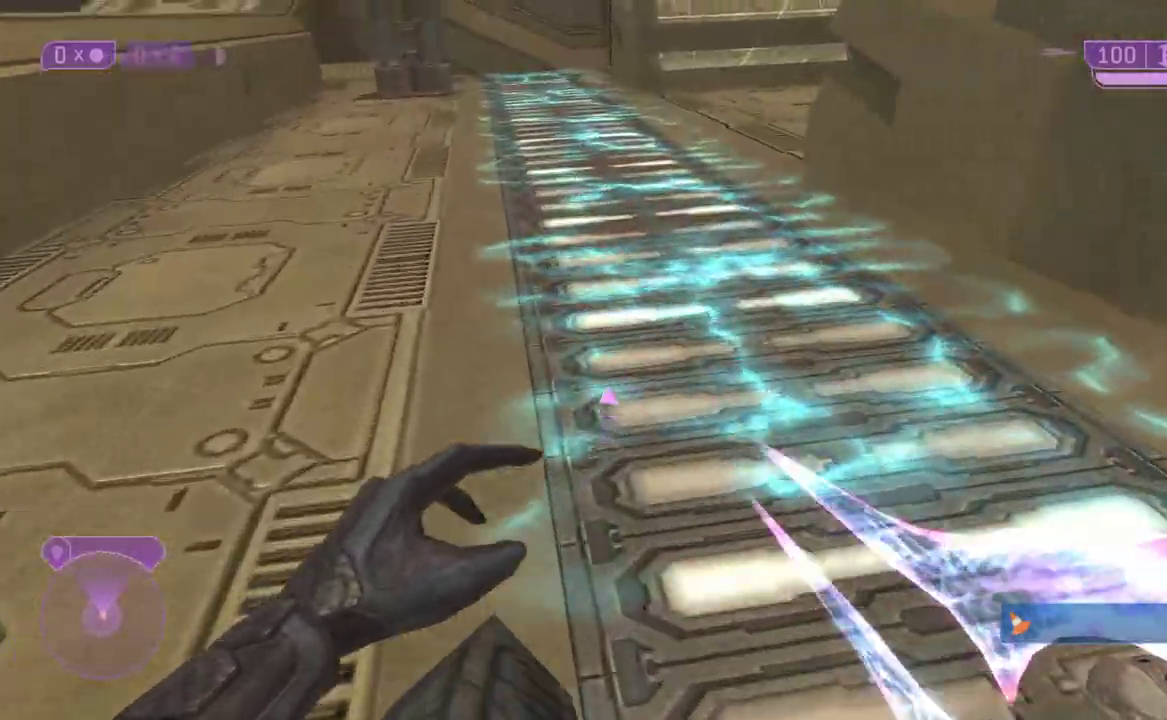
{"buttons": ["R2"], "right_stick": "center"}
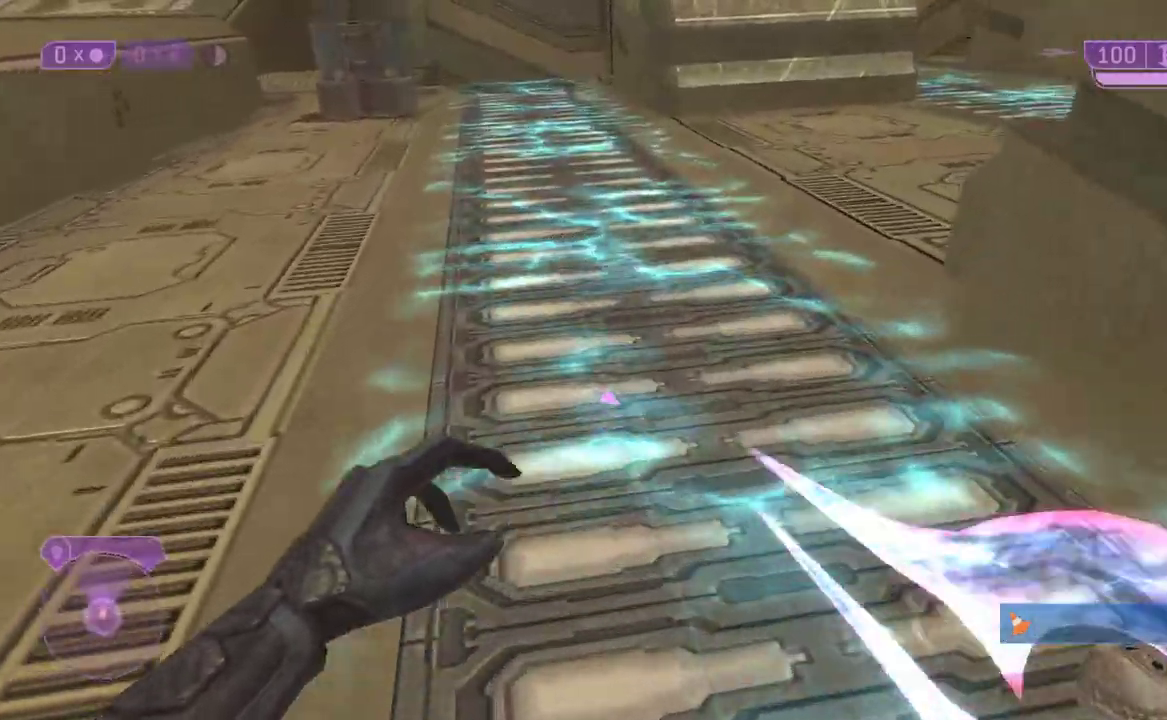
{"buttons": [], "right_stick": "center"}
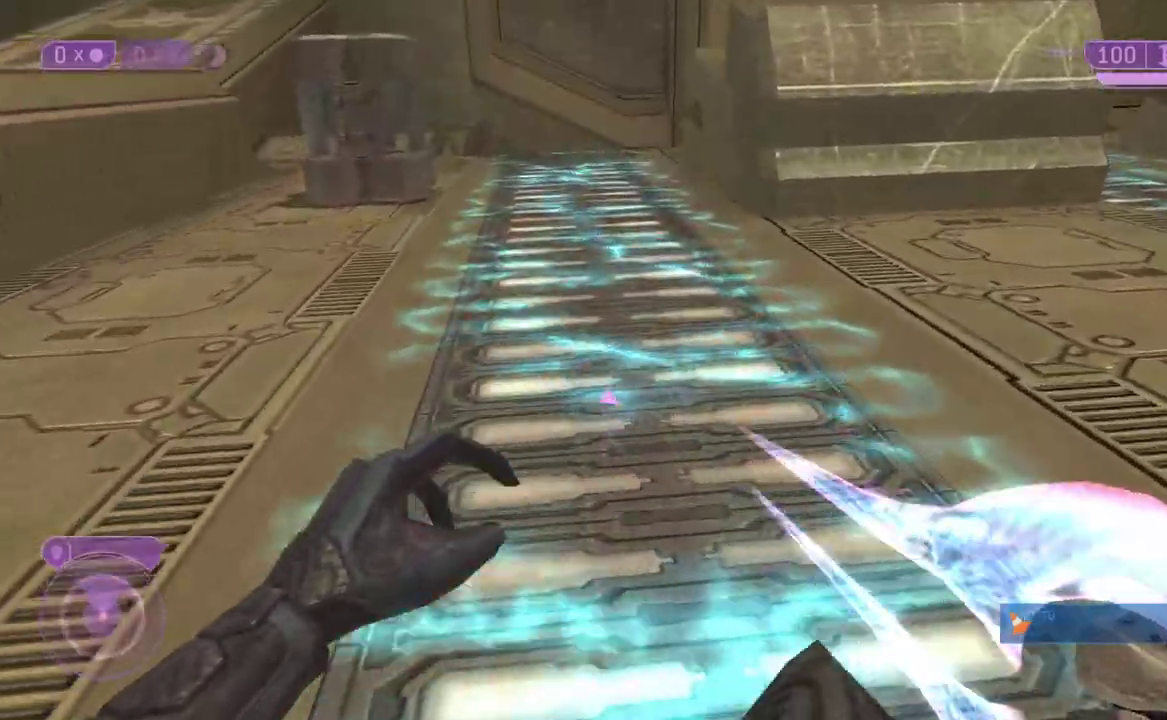
{"buttons": [], "right_stick": "left", "events": [[383, "right_stick", "left"]]}
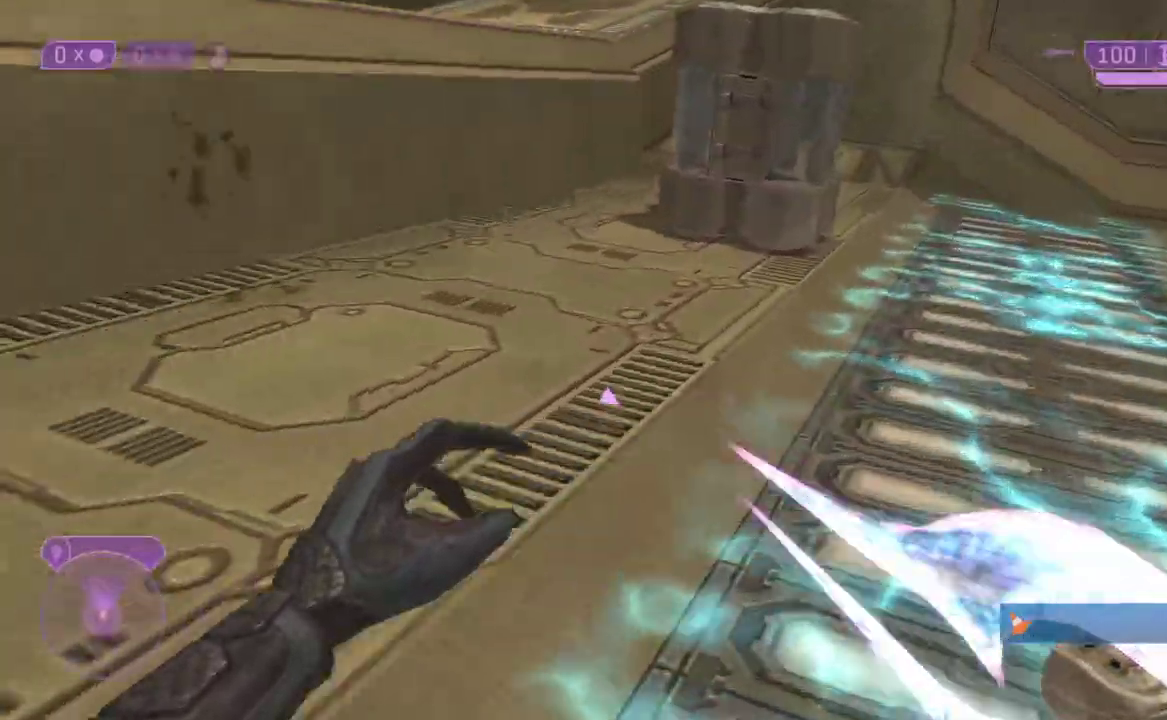
{"buttons": [], "right_stick": "center"}
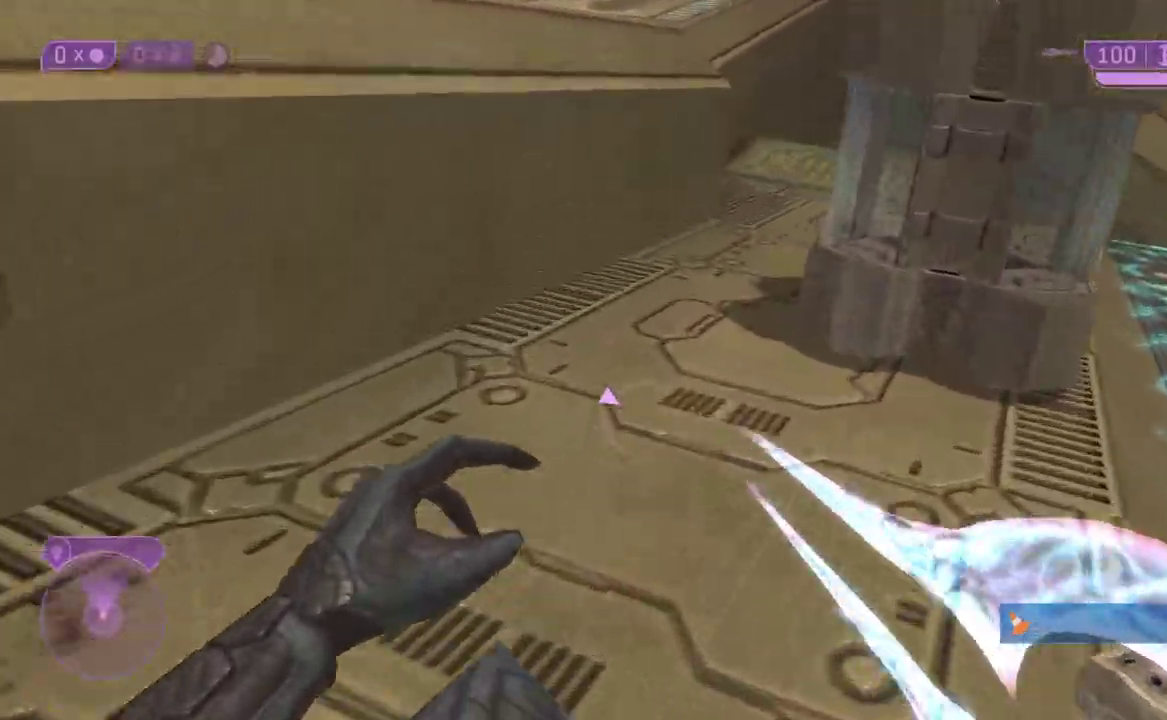
{"buttons": [], "right_stick": "center"}